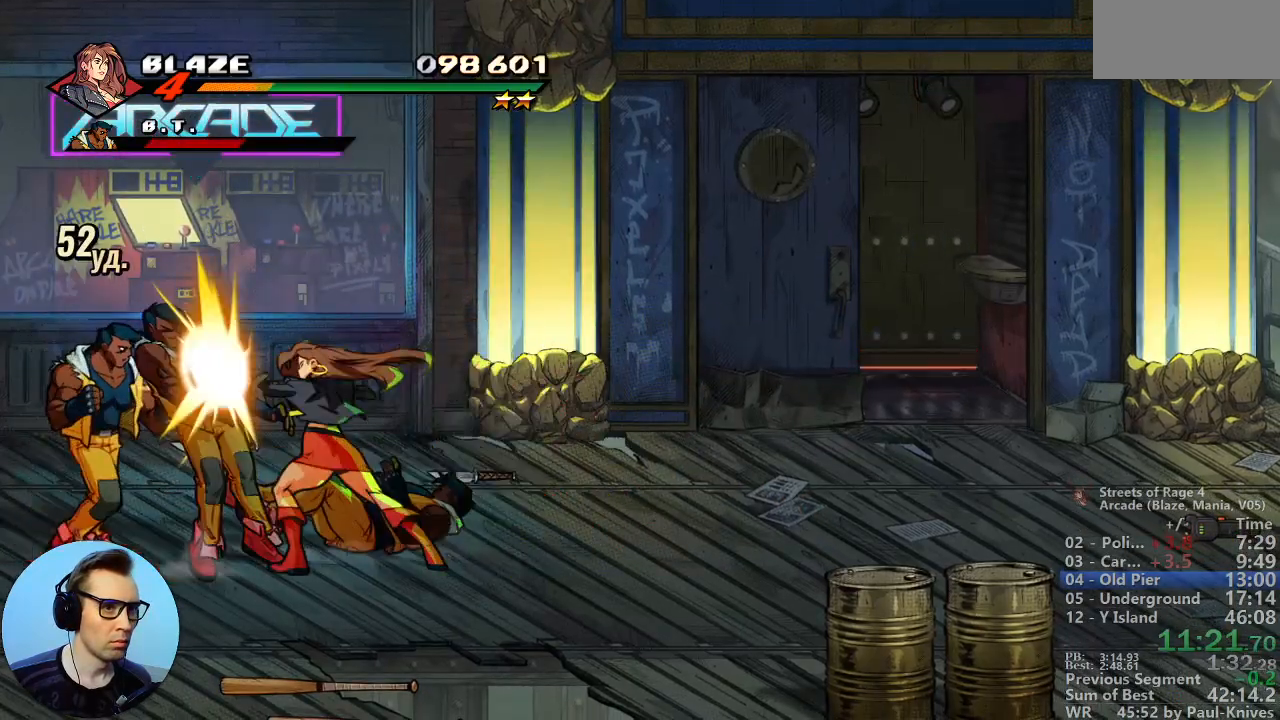
Gameplay with a controller; each line is a JSON object with the inputs held at the frame after it (dt_ms = milliseconds from this image to that frame). "events" lists button and stick changes between this image and that frame as [ms after this image, input, new state], when the widget could be followed in between. Not read: B DPAD_DOWN DPAD_LEFT DPAD_RIGHT DPAD_UP L3 R3.
{"dt_ms": 500, "buttons": [], "events": []}
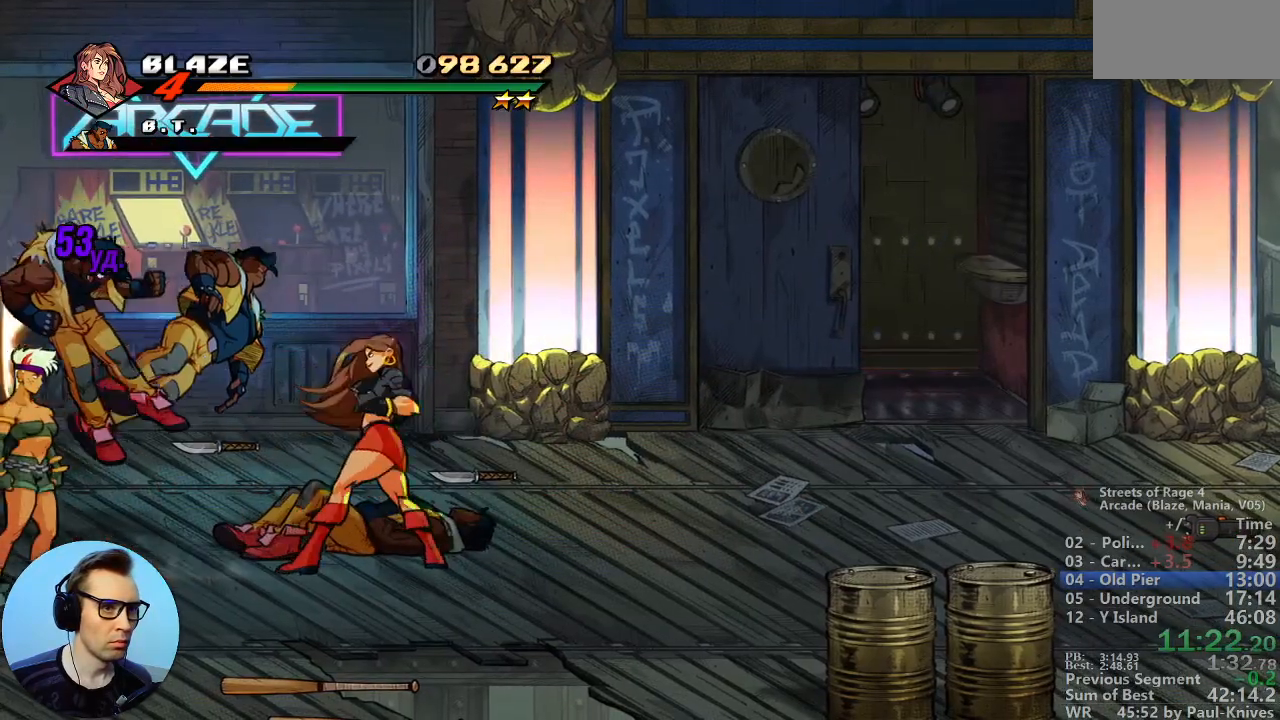
{"dt_ms": 500, "buttons": [], "events": []}
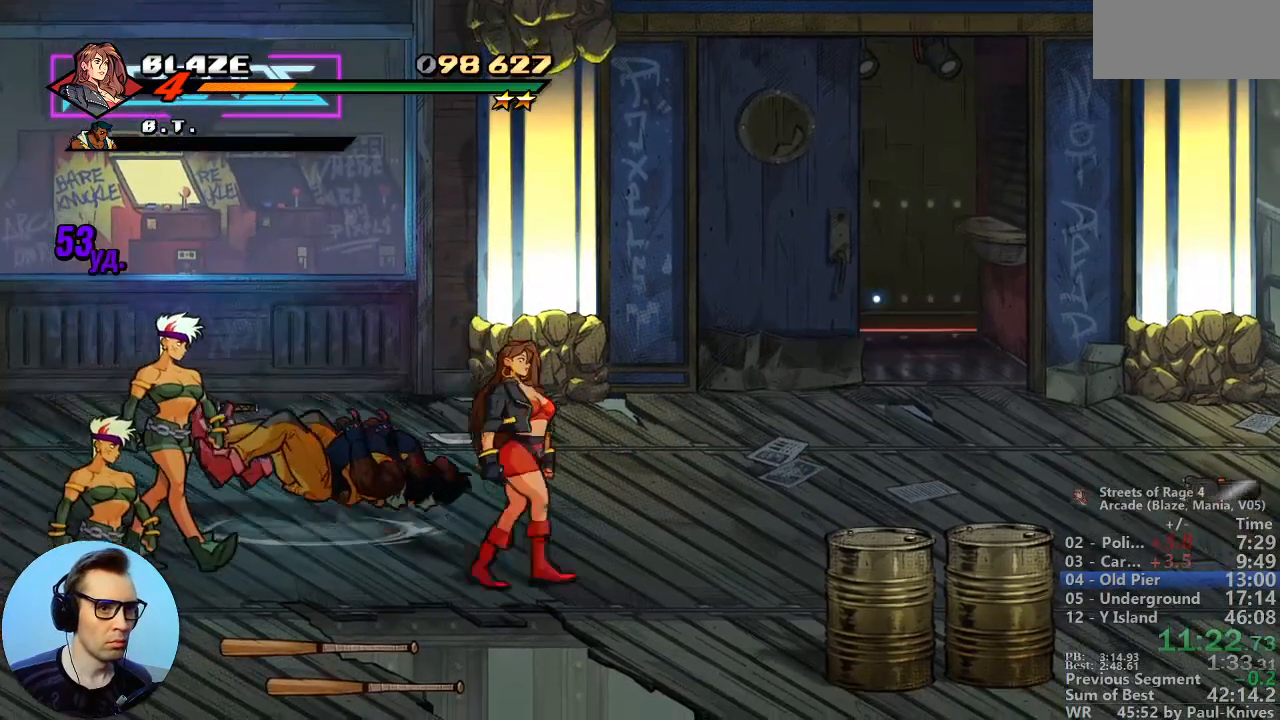
{"dt_ms": 500, "buttons": [], "events": [[133, "A", "down"], [250, "A", "up"]]}
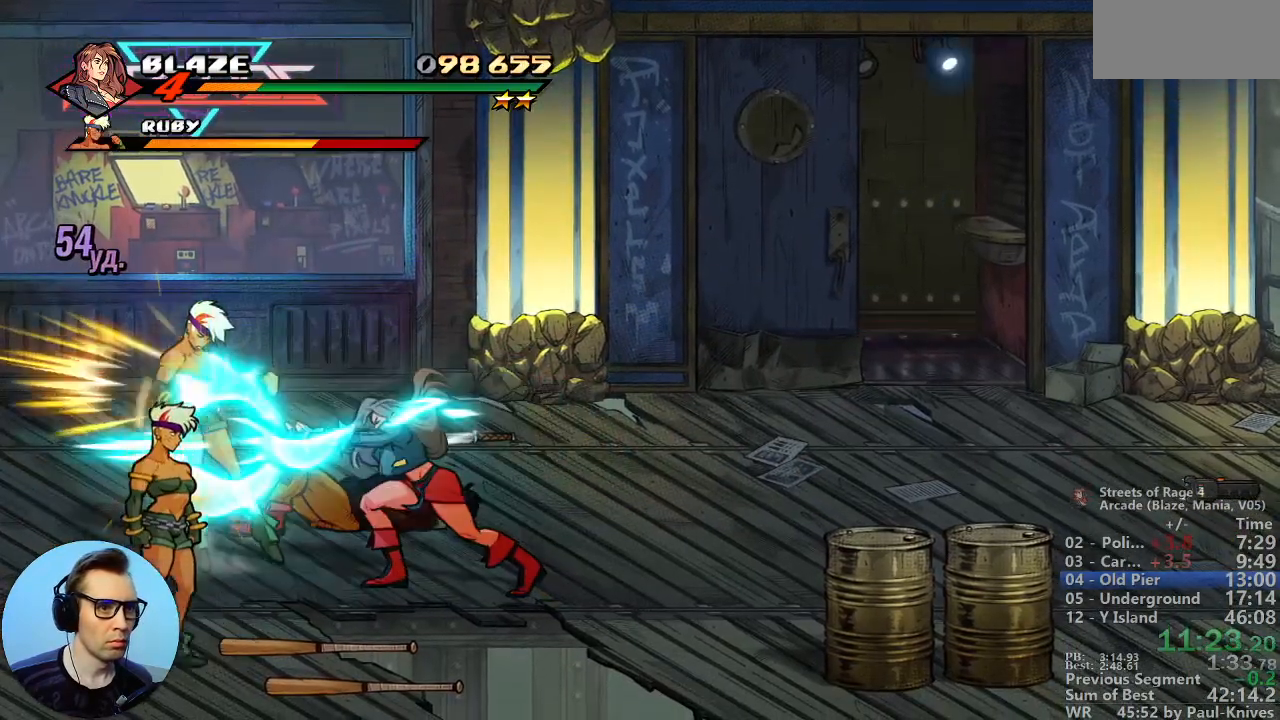
{"dt_ms": 500, "buttons": [], "events": []}
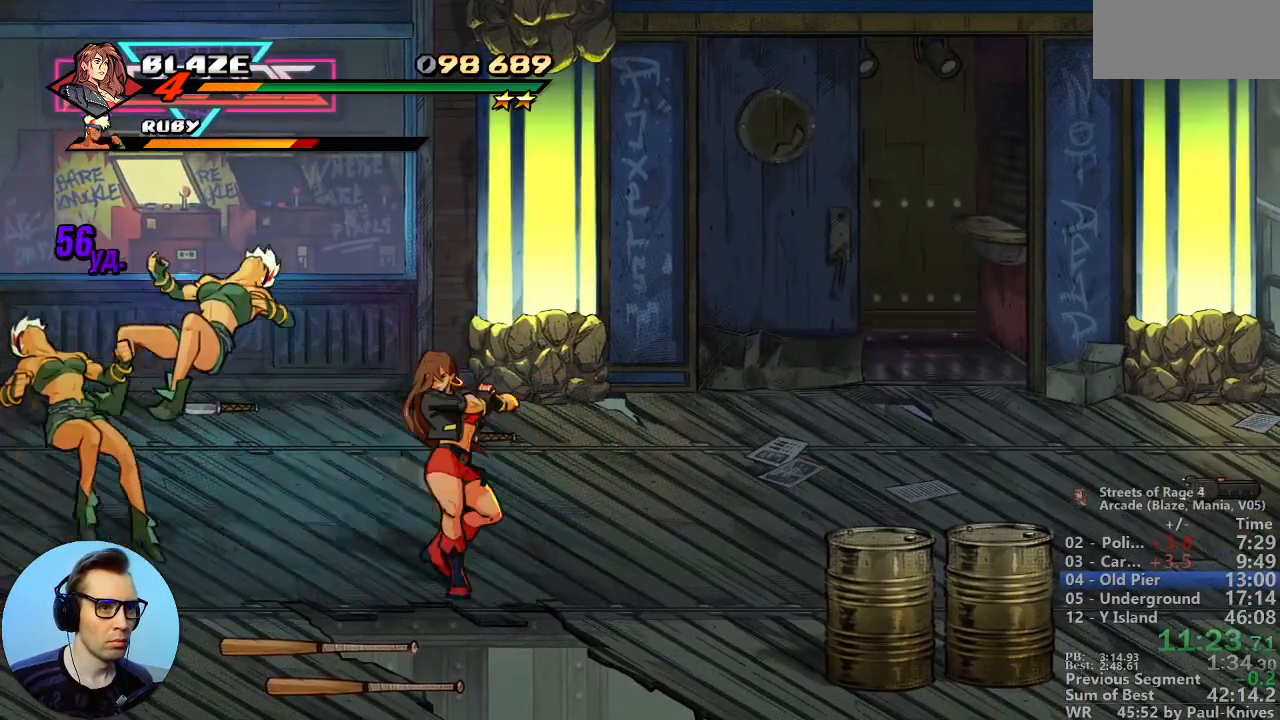
{"dt_ms": 1000, "buttons": [], "events": [[417, "A", "down"], [583, "A", "up"]]}
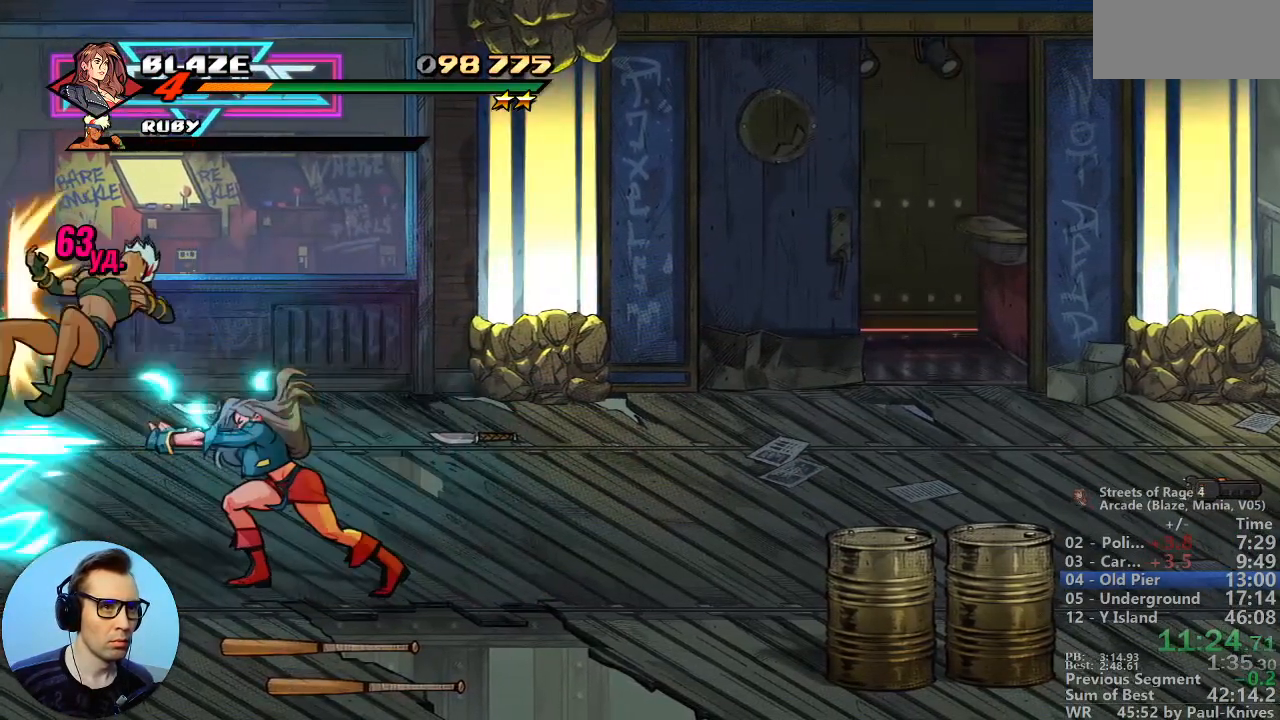
{"dt_ms": 500, "buttons": [], "events": []}
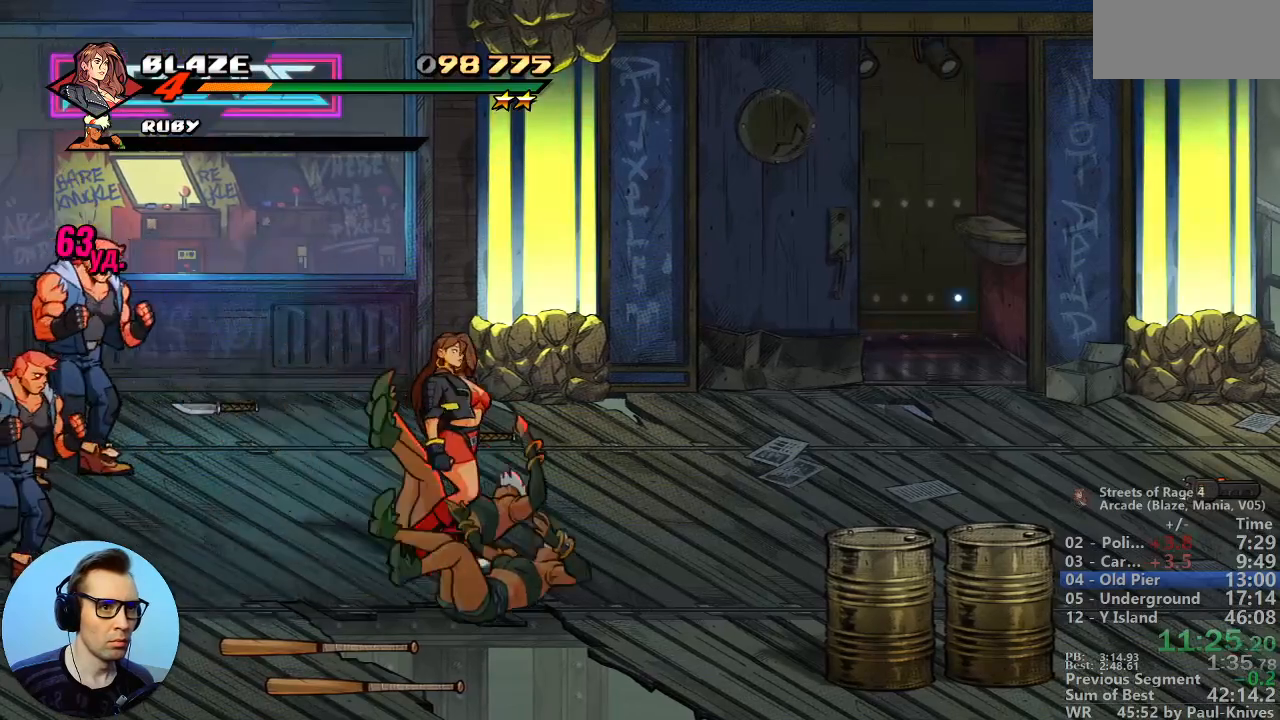
{"dt_ms": 500, "buttons": [], "events": []}
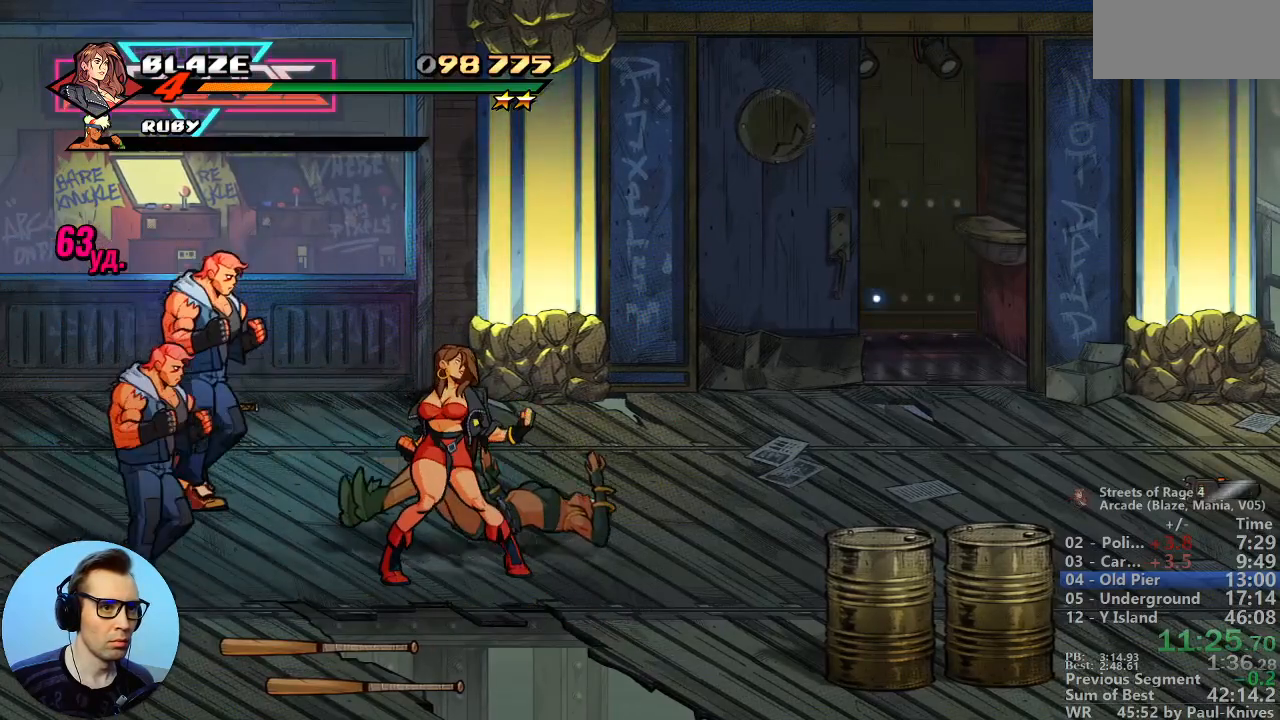
{"dt_ms": 1000, "buttons": [], "events": [[217, "Y", "down"], [583, "Y", "up"]]}
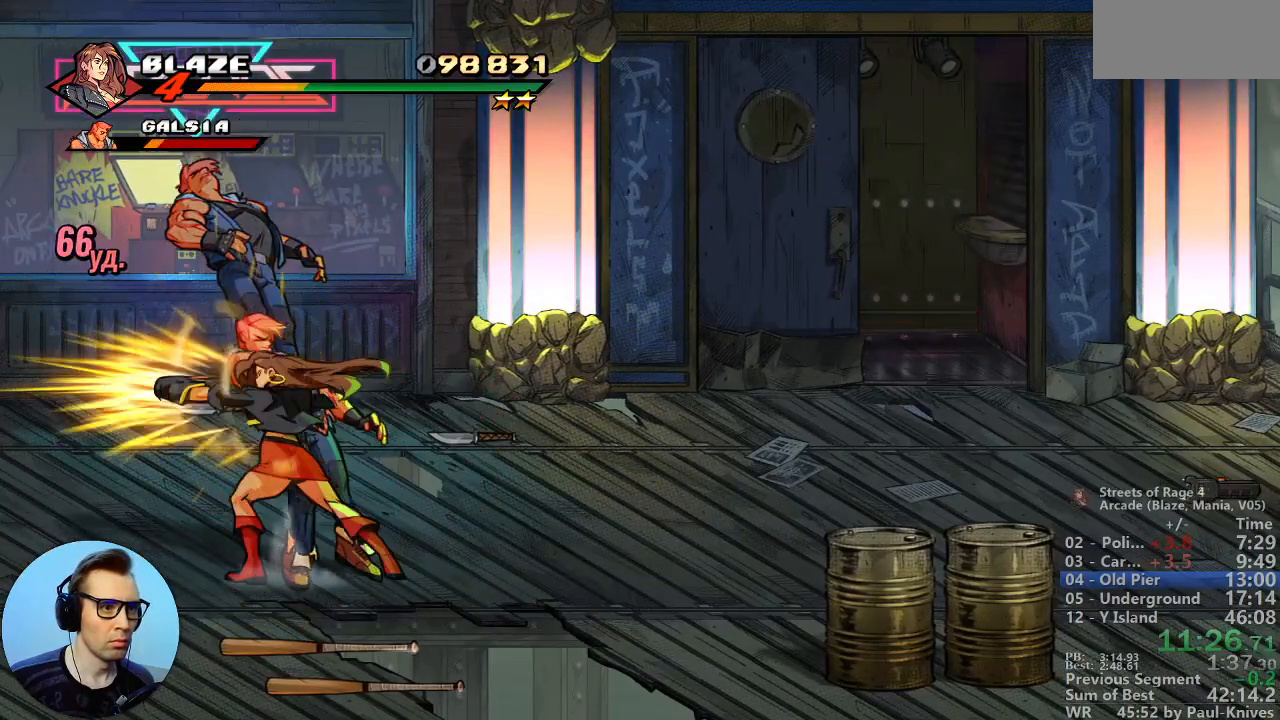
{"dt_ms": 500, "buttons": [], "events": []}
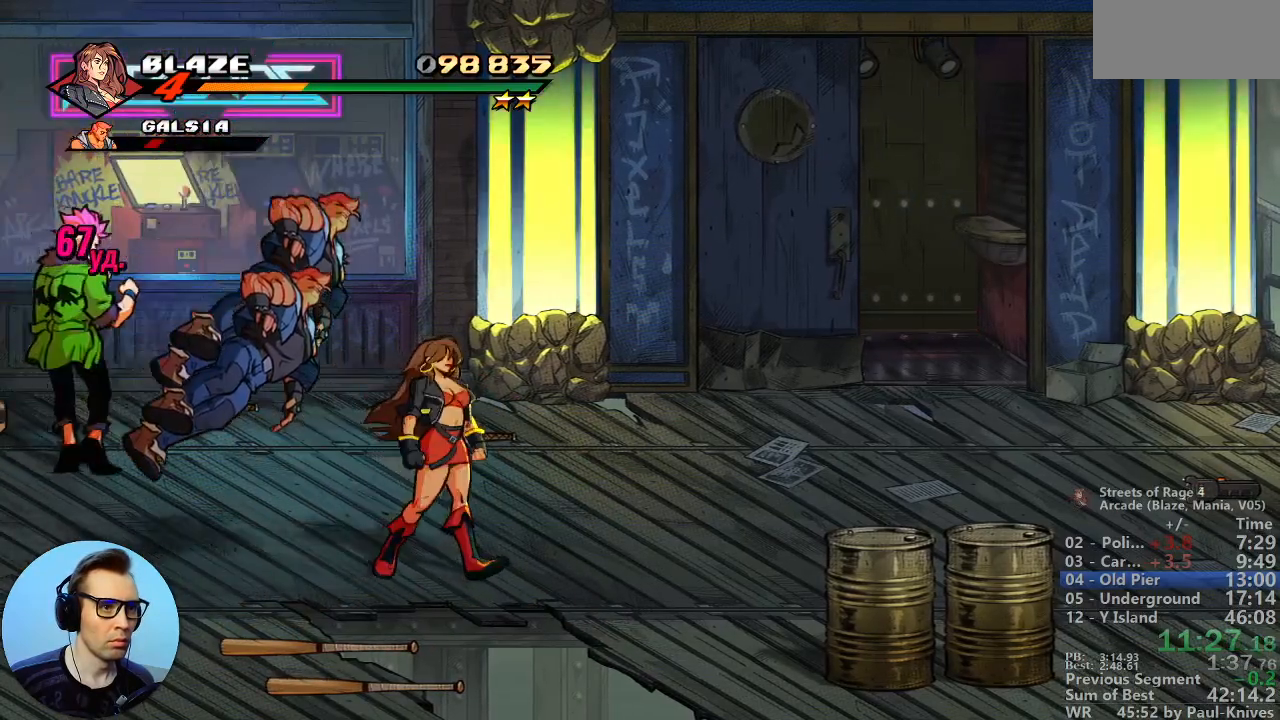
{"dt_ms": 500, "buttons": [], "events": []}
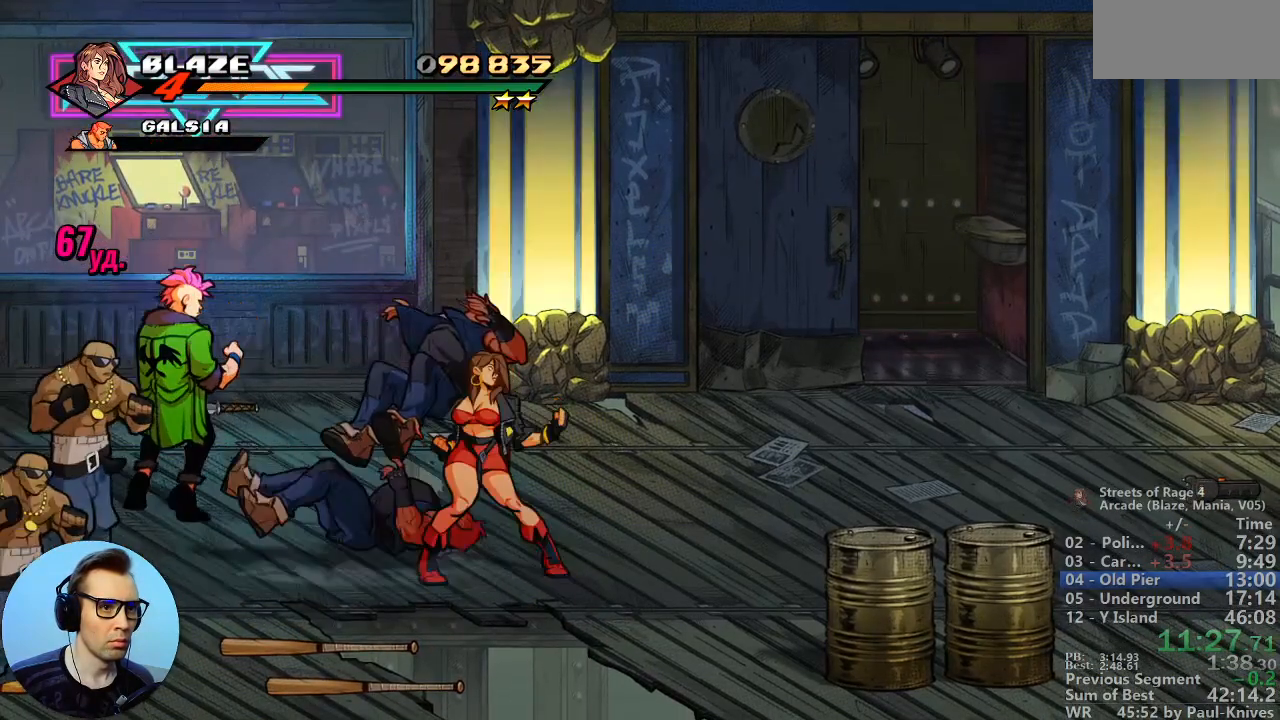
{"dt_ms": 500, "buttons": [], "events": [[333, "A", "down"], [500, "A", "up"]]}
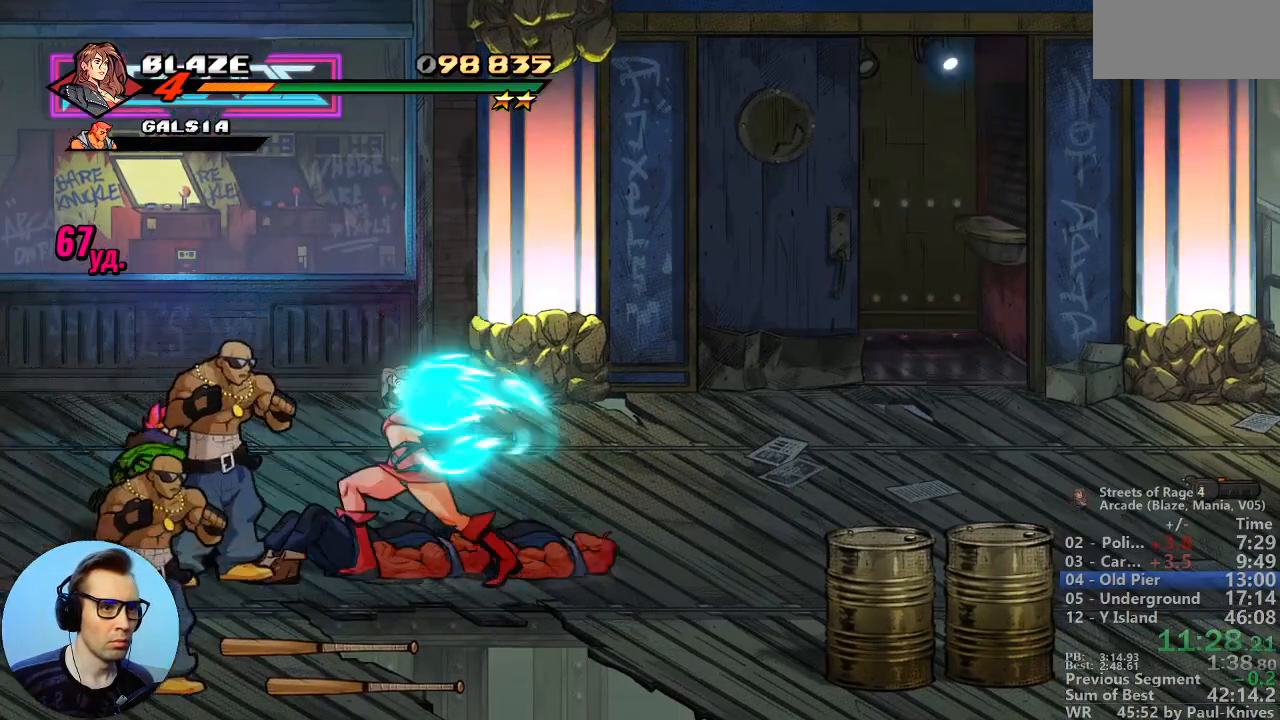
{"dt_ms": 500, "buttons": [], "events": []}
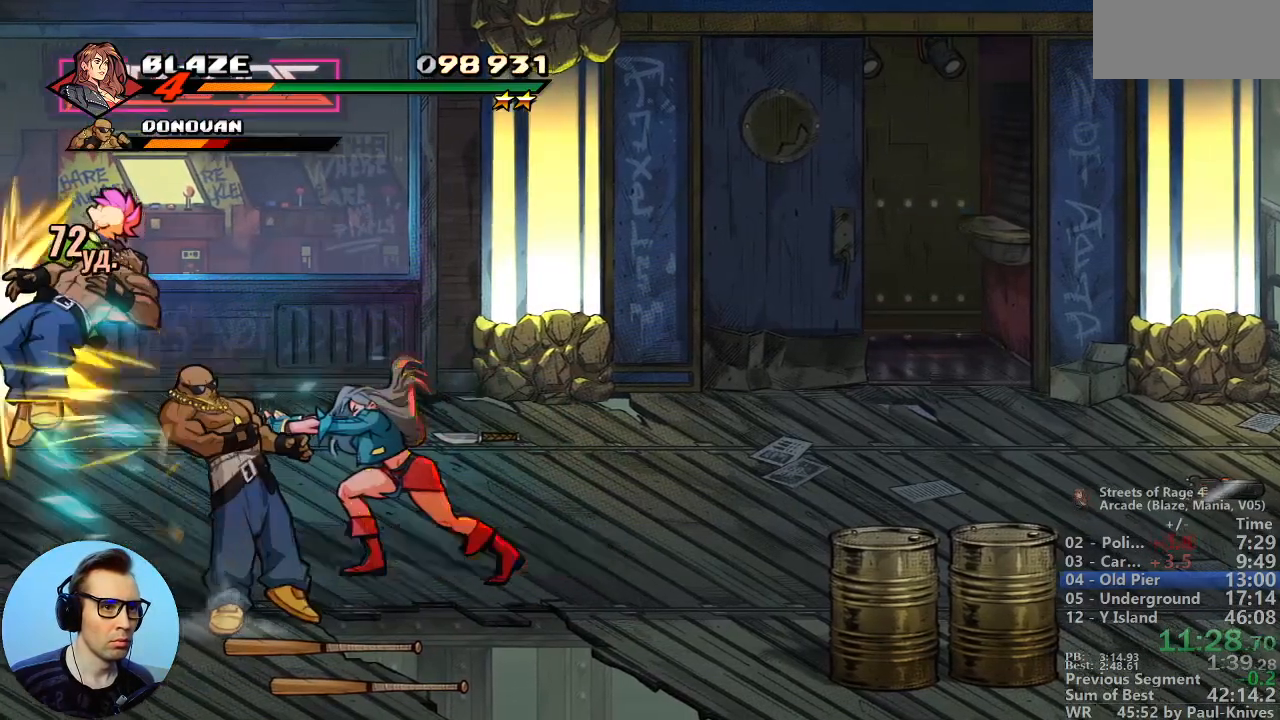
{"dt_ms": 500, "buttons": [], "events": []}
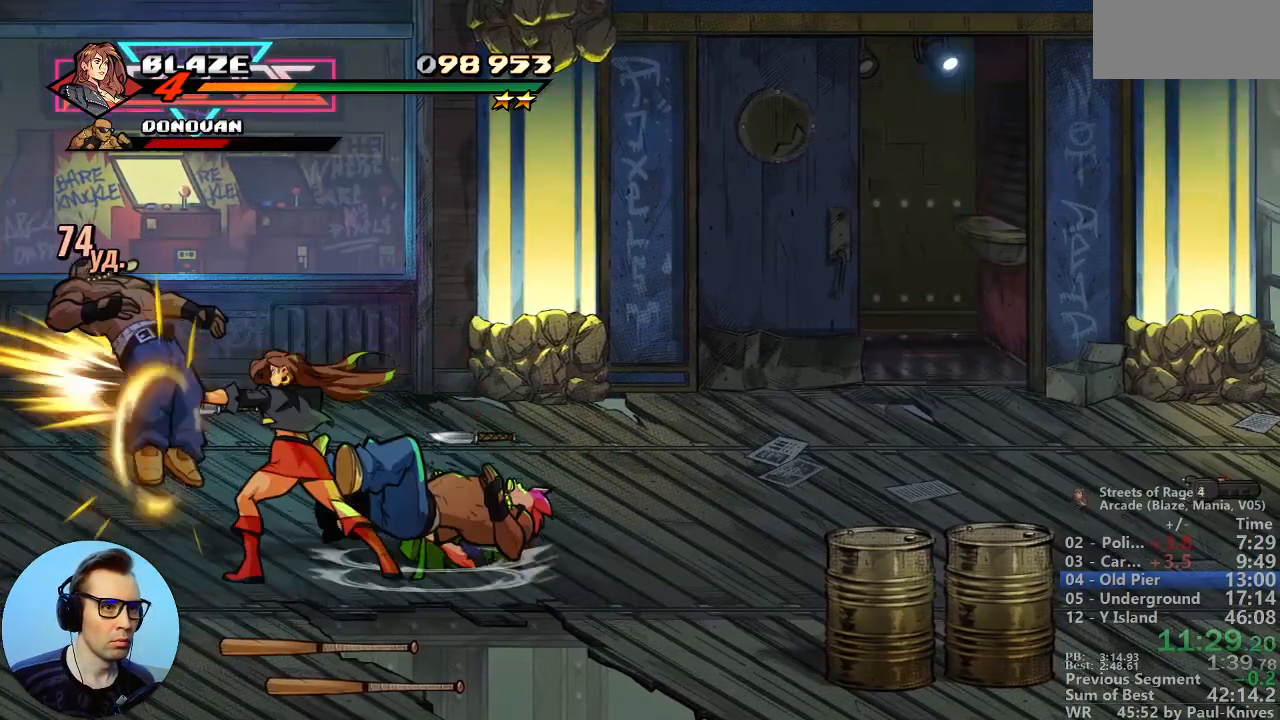
{"dt_ms": 500, "buttons": [], "events": [[50, "A", "down"], [267, "A", "up"]]}
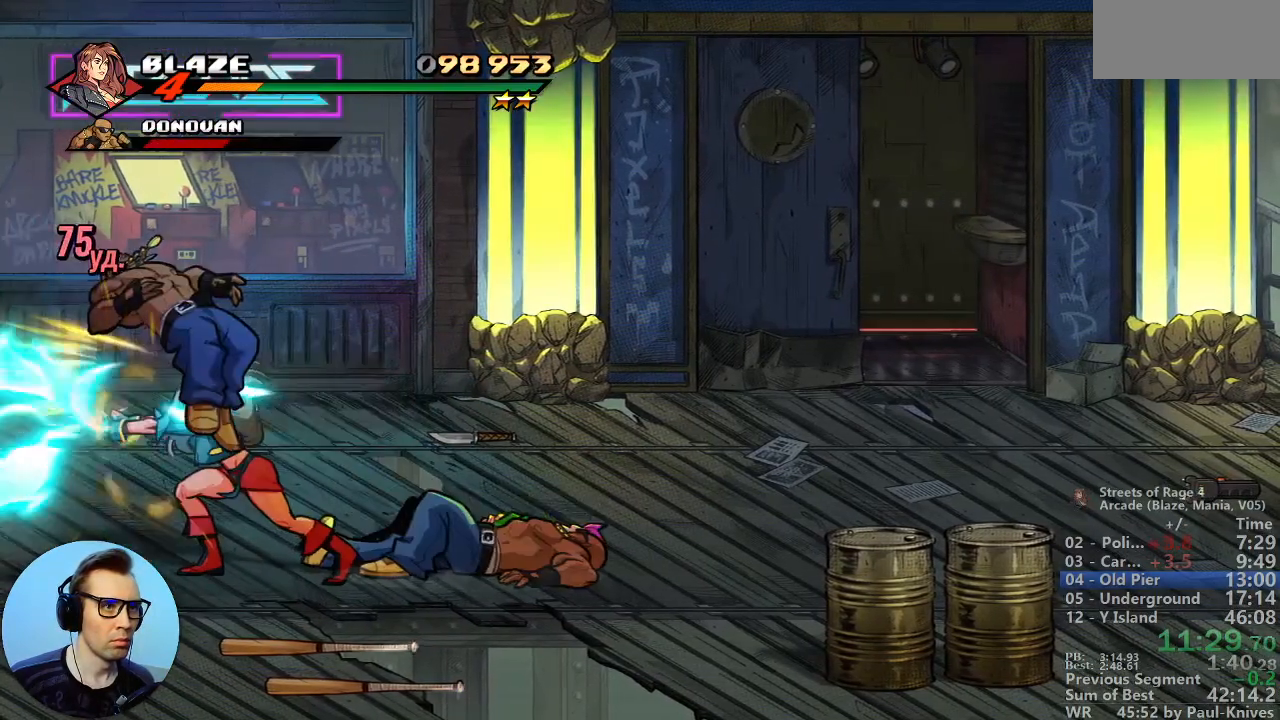
{"dt_ms": 500, "buttons": [], "events": []}
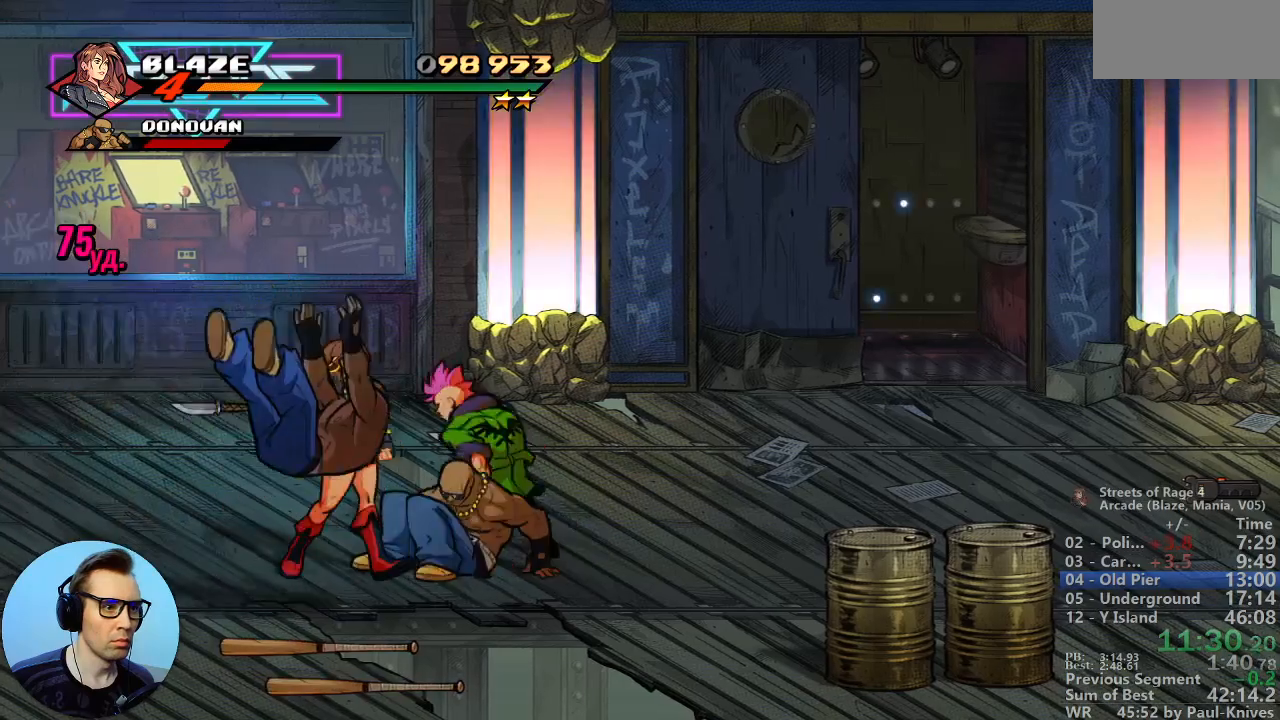
{"dt_ms": 500, "buttons": [], "events": []}
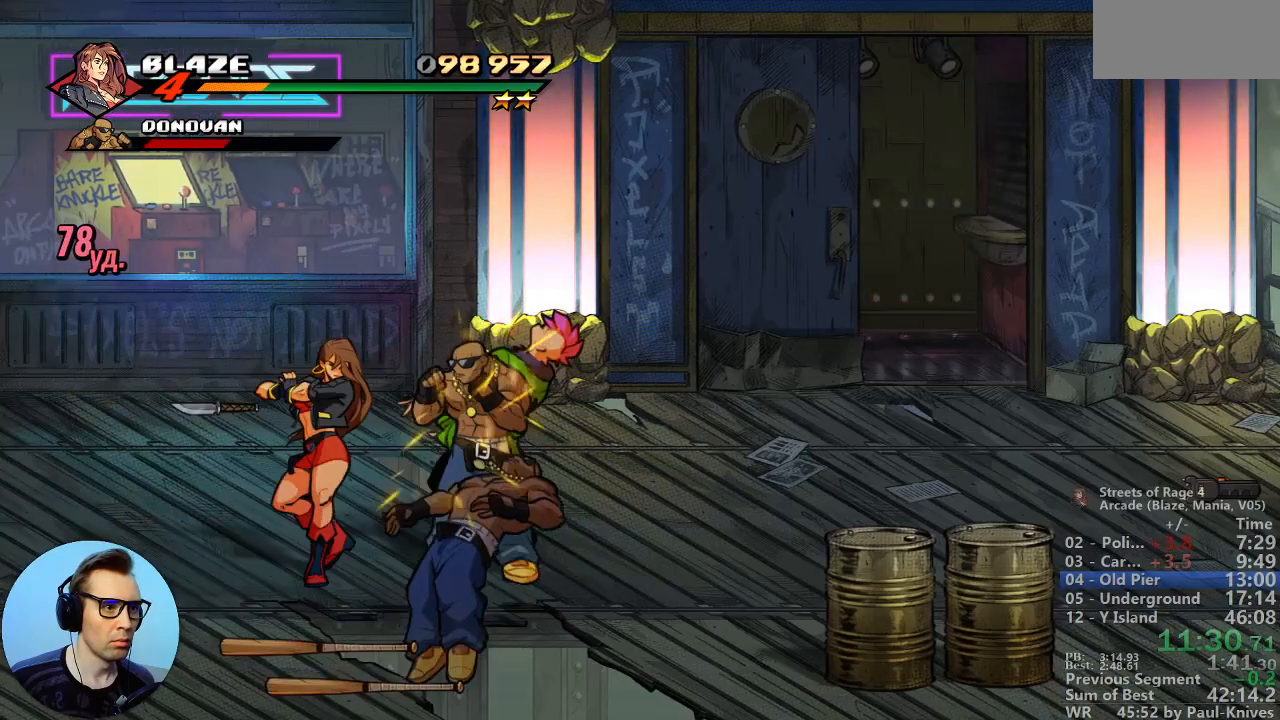
{"dt_ms": 500, "buttons": [], "events": []}
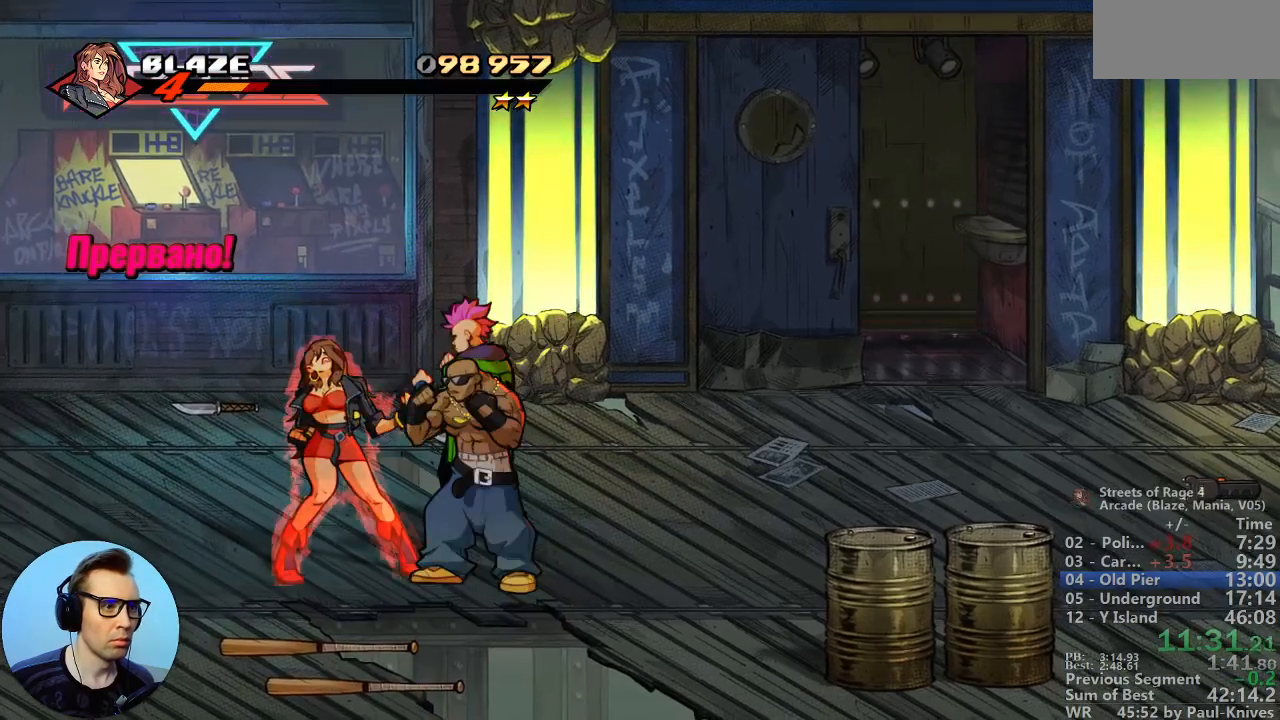
{"dt_ms": 500, "buttons": [], "events": []}
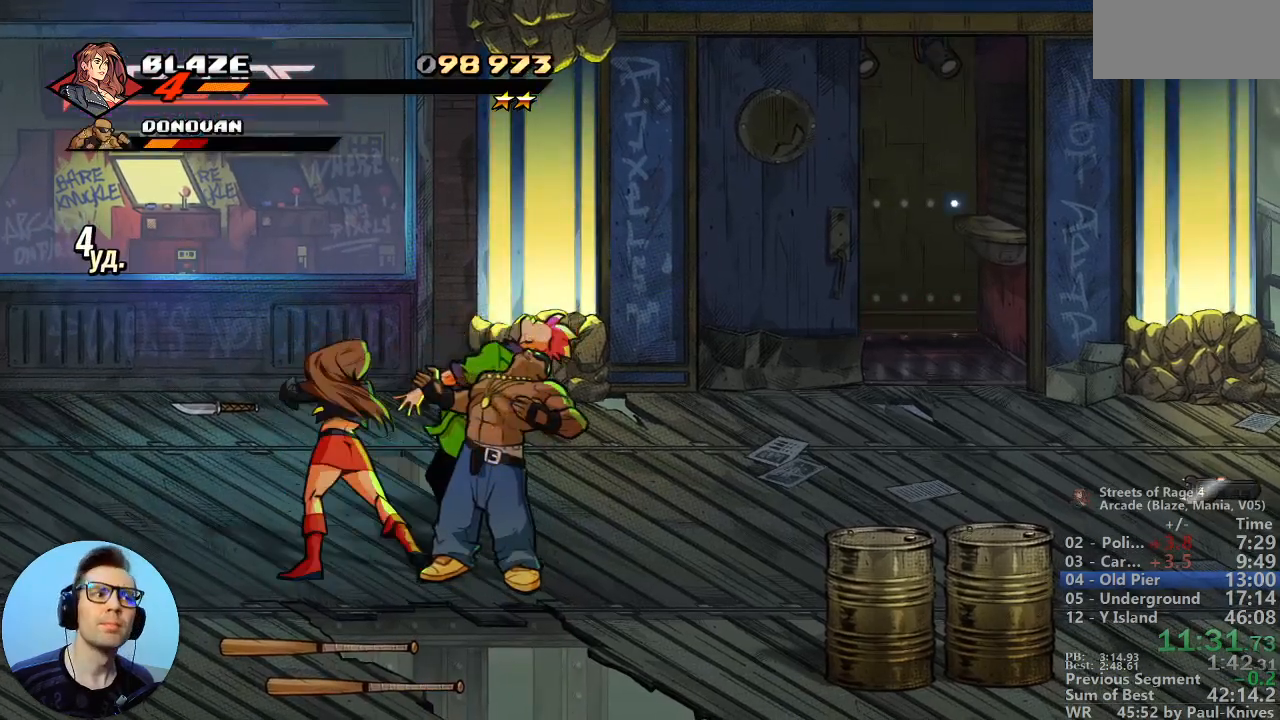
{"dt_ms": 500, "buttons": [], "events": []}
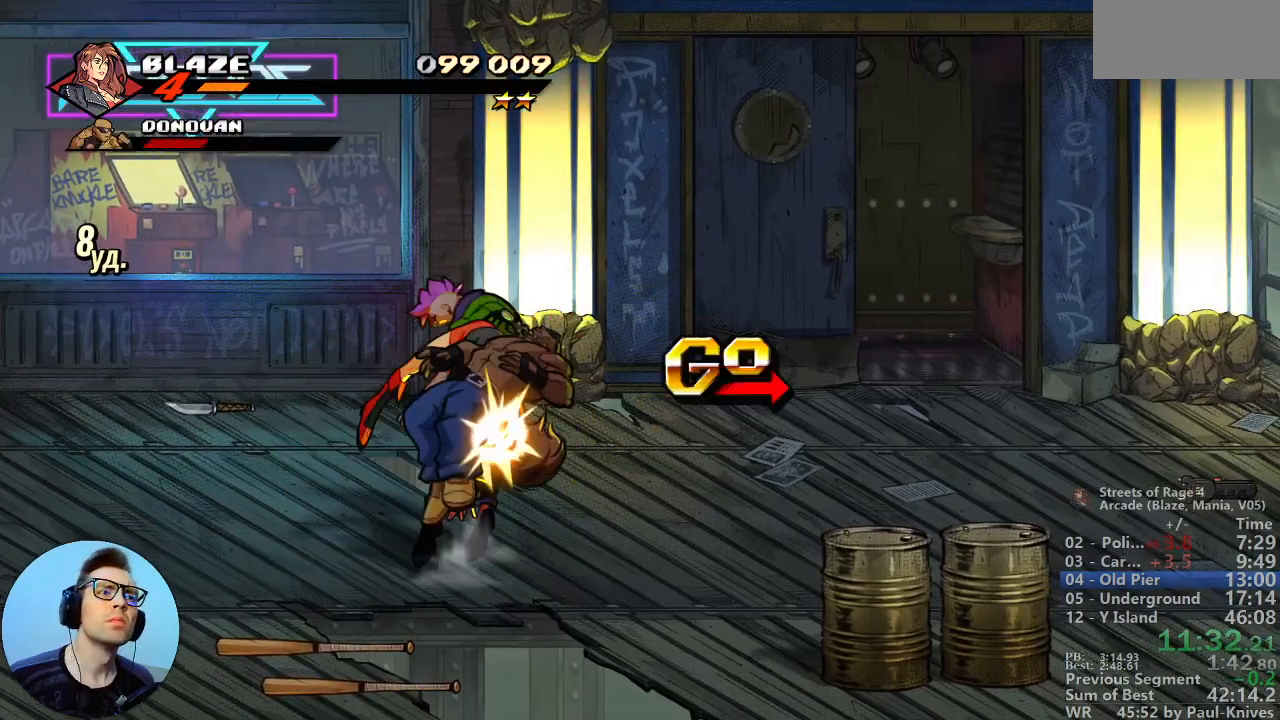
{"dt_ms": 500, "buttons": [], "events": []}
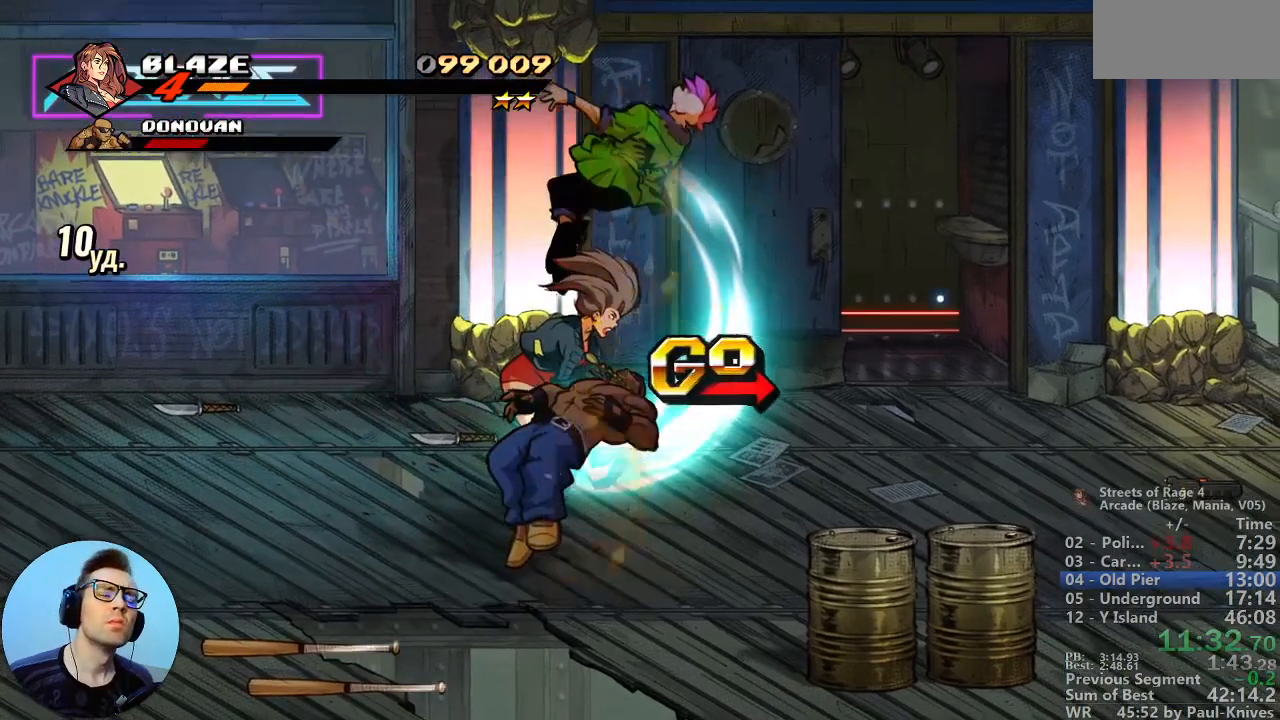
{"dt_ms": 500, "buttons": [], "events": []}
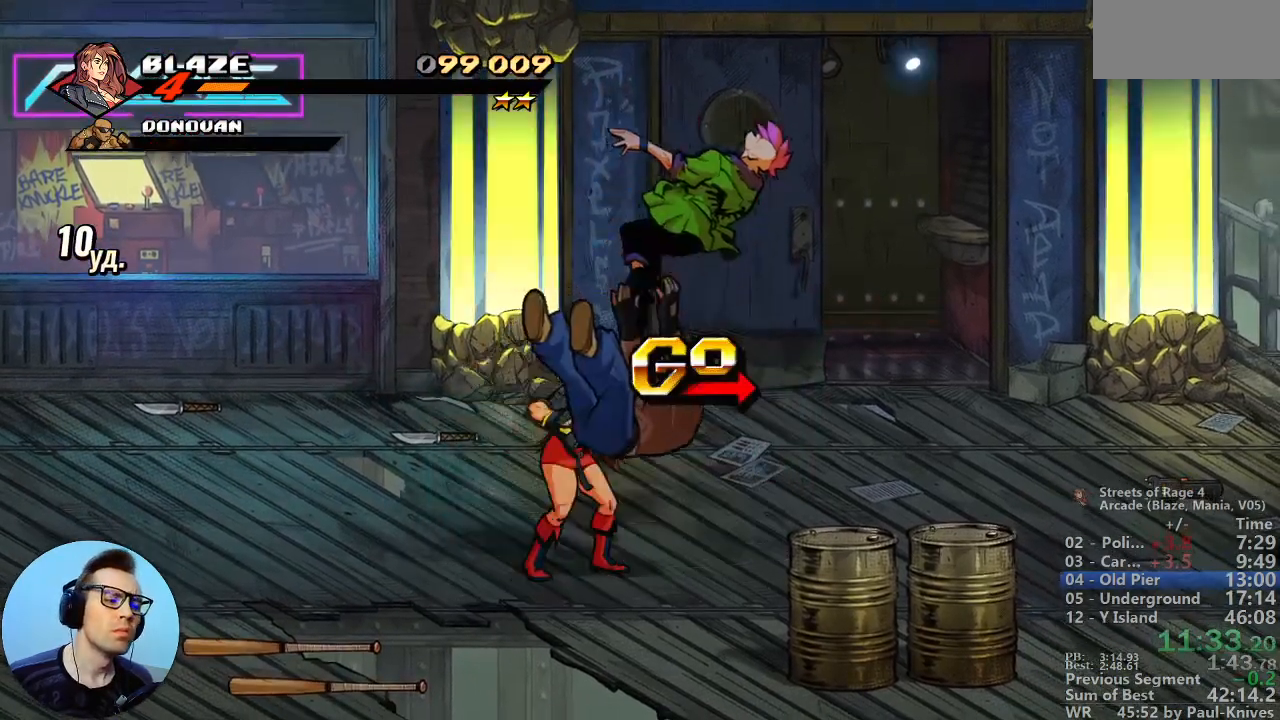
{"dt_ms": 500, "buttons": [], "events": []}
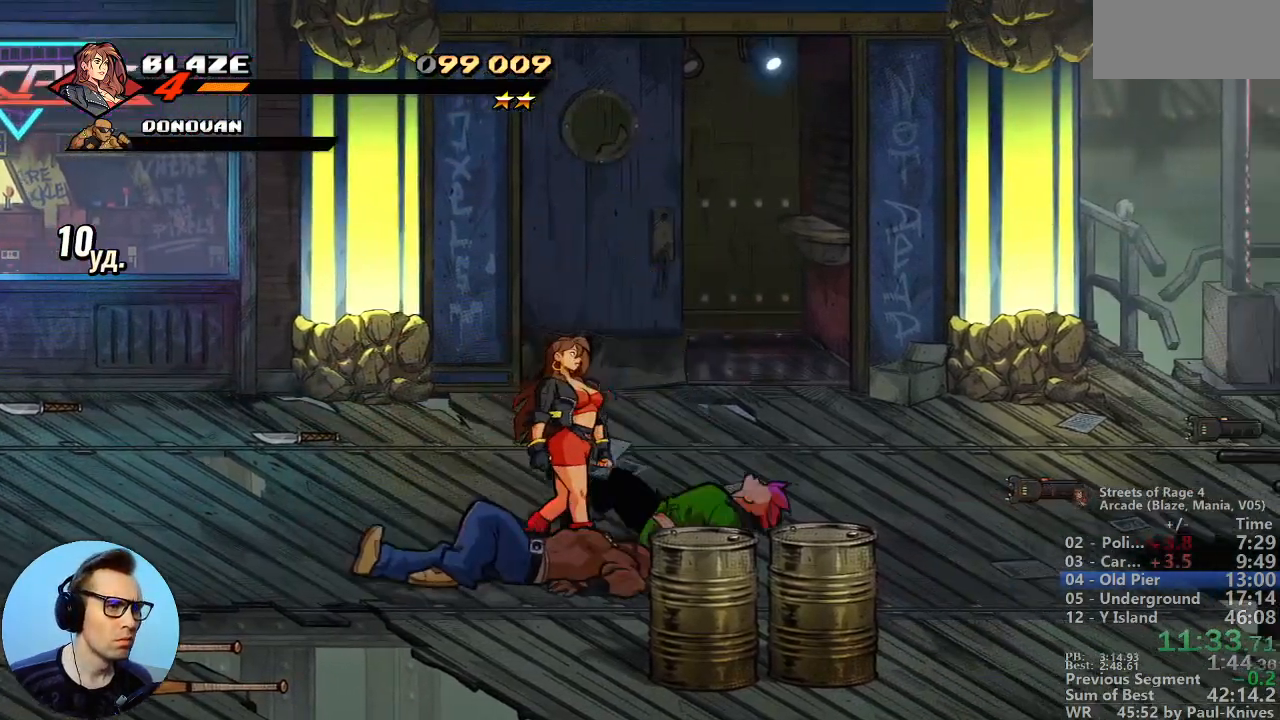
{"dt_ms": 500, "buttons": [], "events": []}
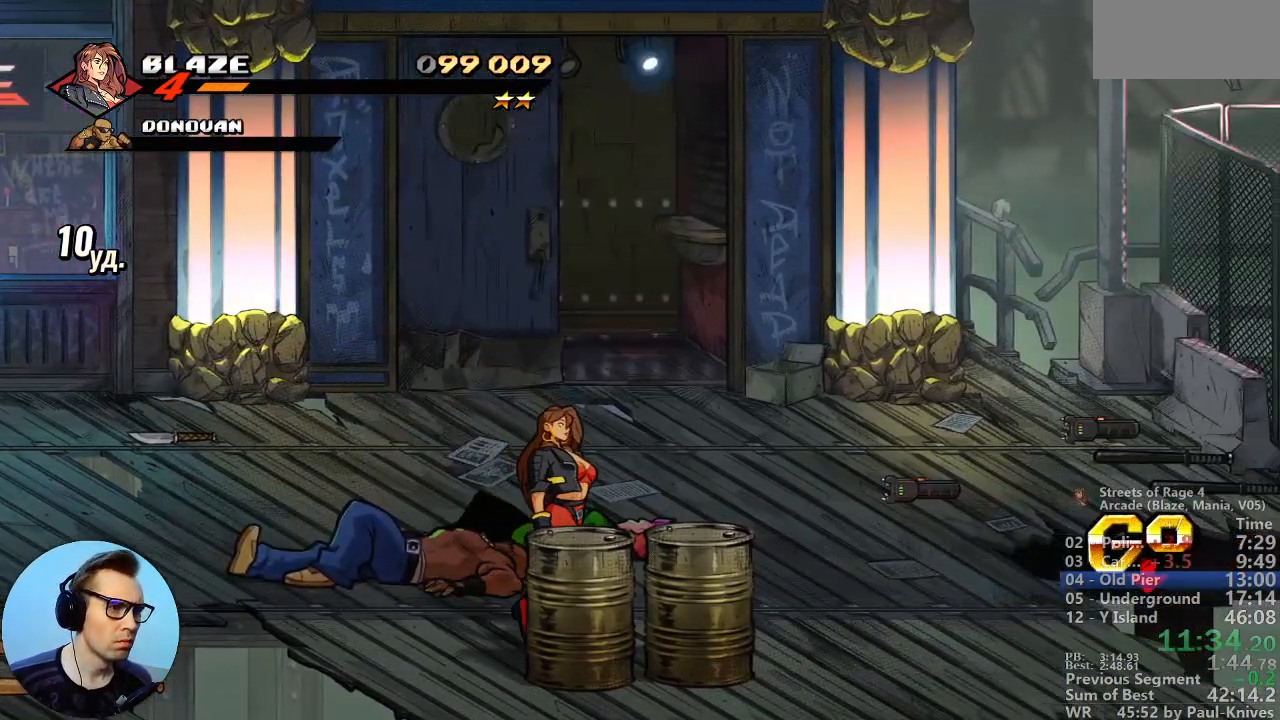
{"dt_ms": 500, "buttons": []}
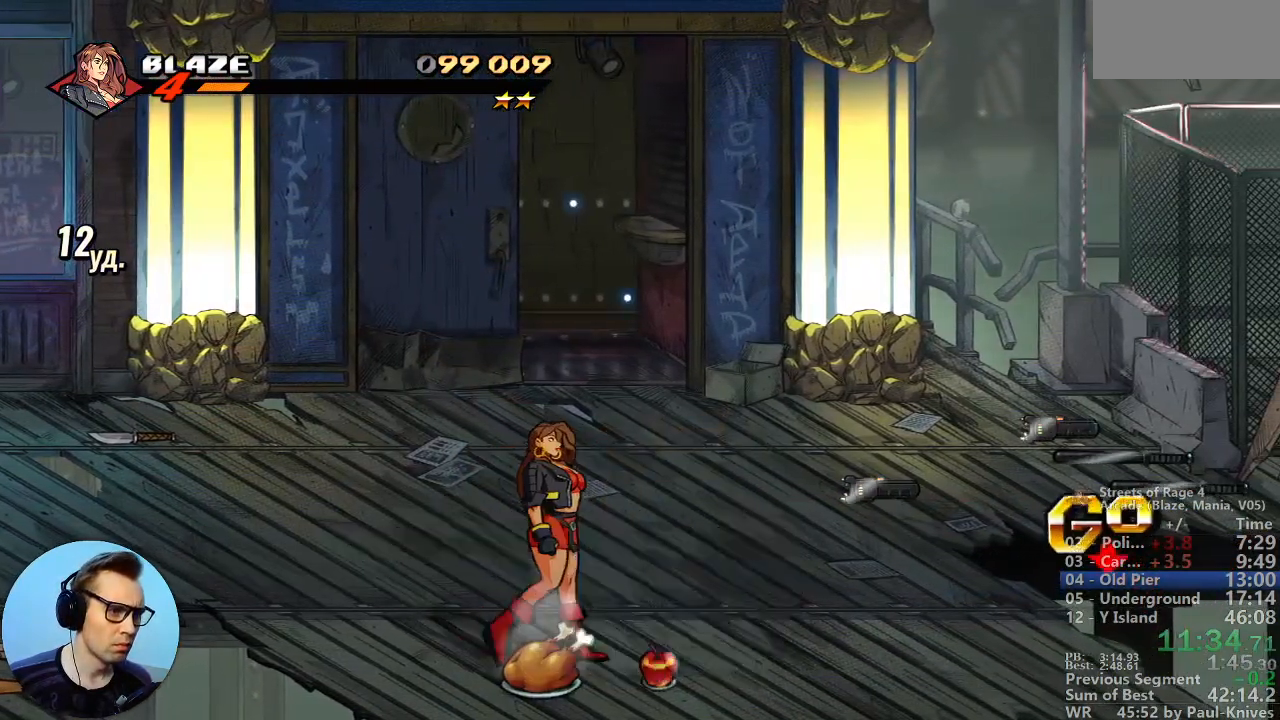
{"dt_ms": 500, "buttons": ["C"], "events": [[367, "C", "down"]]}
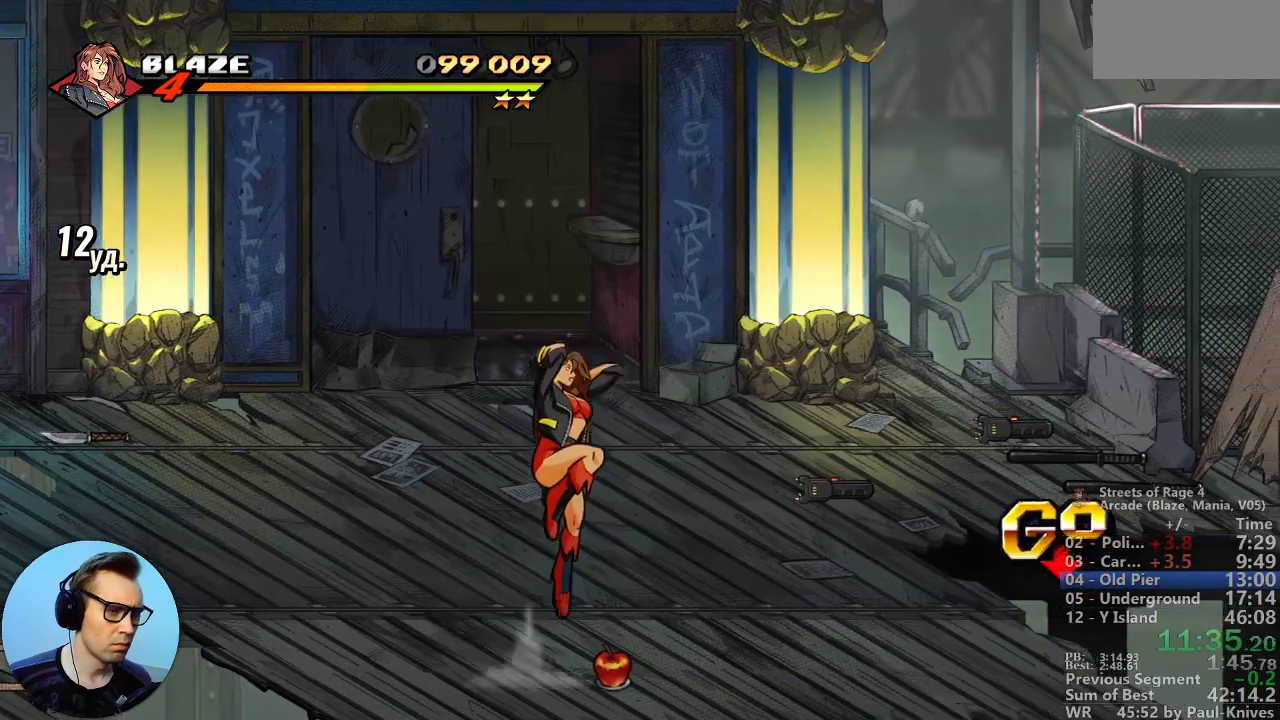
{"dt_ms": 500, "buttons": [], "events": [[33, "C", "up"], [333, "A", "down"], [467, "A", "up"]]}